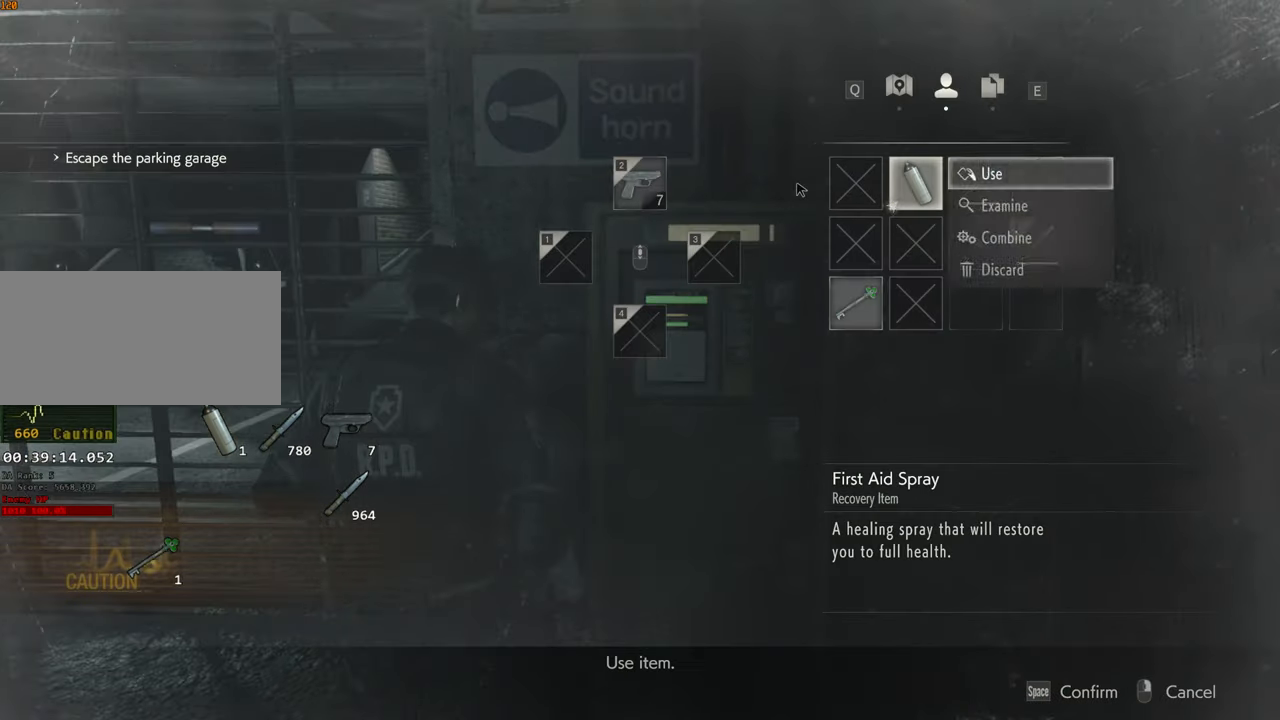
Gameplay with keyboard and mouse; each line is a JSON object with the keys and mouse buttons held at the frame after it. "events" lists presses ("down") and releases ("up") of "1", "2", "3", "4", "a", "alt", "c", "ctrl", "d", "e", "escape", "f", "q", "r", "s", "shift", "space", "tab", "v", "w", "x", "z", "mouse_left" and "mouse_right" between this image and that frame as [ms after this image, input, new state], when the widget could be followed in between. "mouse_left", "mouse_right" = the "left", "right" buttons of the "mouse" list. No other keys are recorded. Not read: mouse_move.
{"keys": [], "mouse": []}
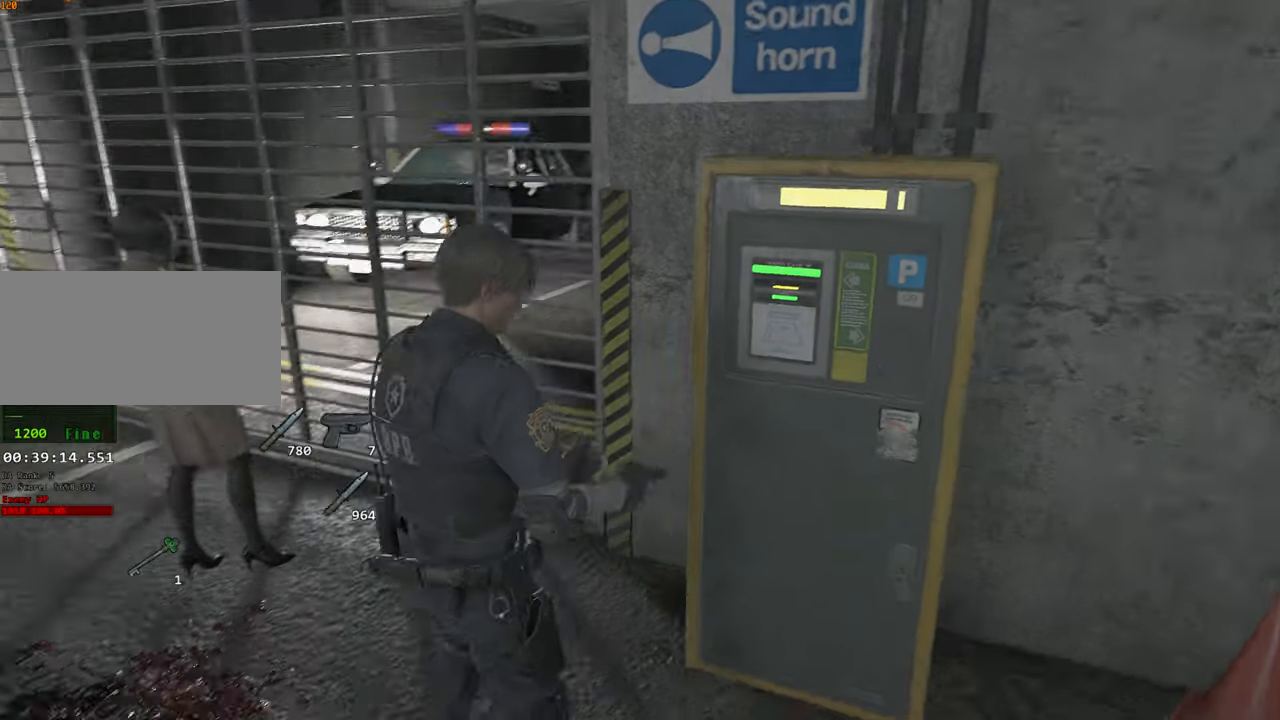
{"keys": ["a", "shift", "w"], "mouse": [], "events": [[67, "a", "down"], [67, "w", "down"], [117, "shift", "down"]]}
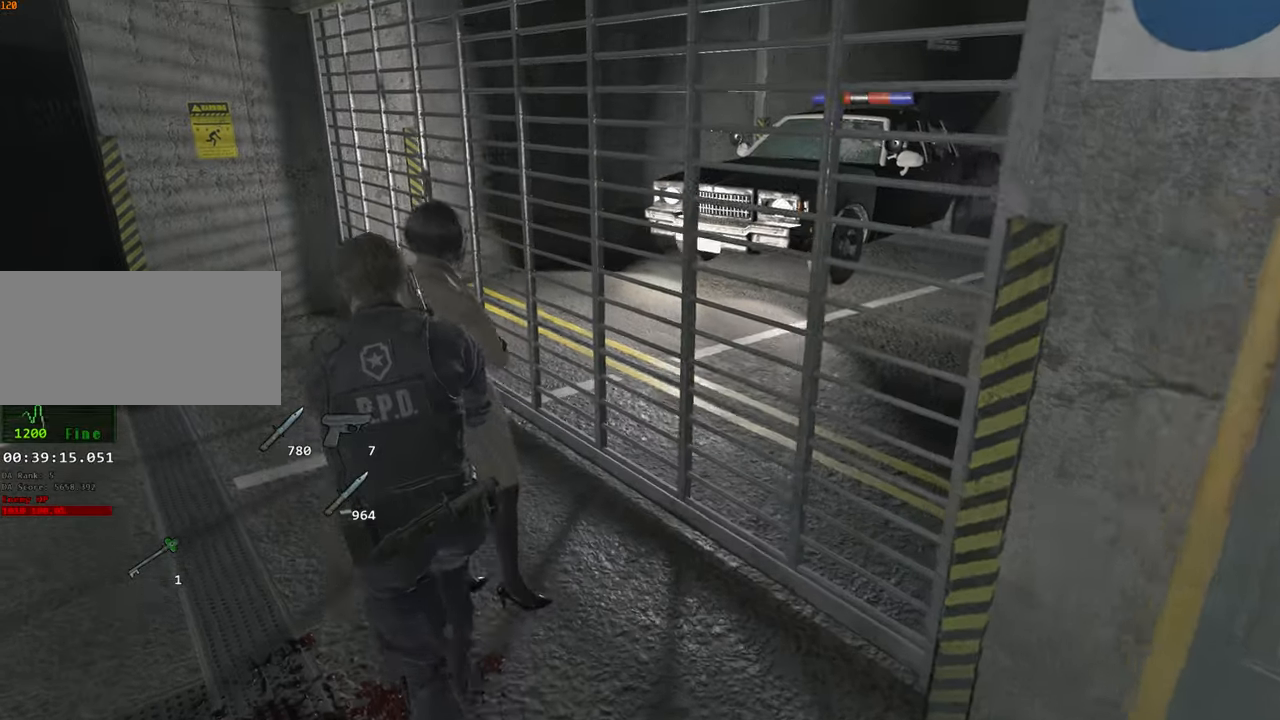
{"keys": ["shift", "w"], "mouse": [], "events": [[283, "a", "up"]]}
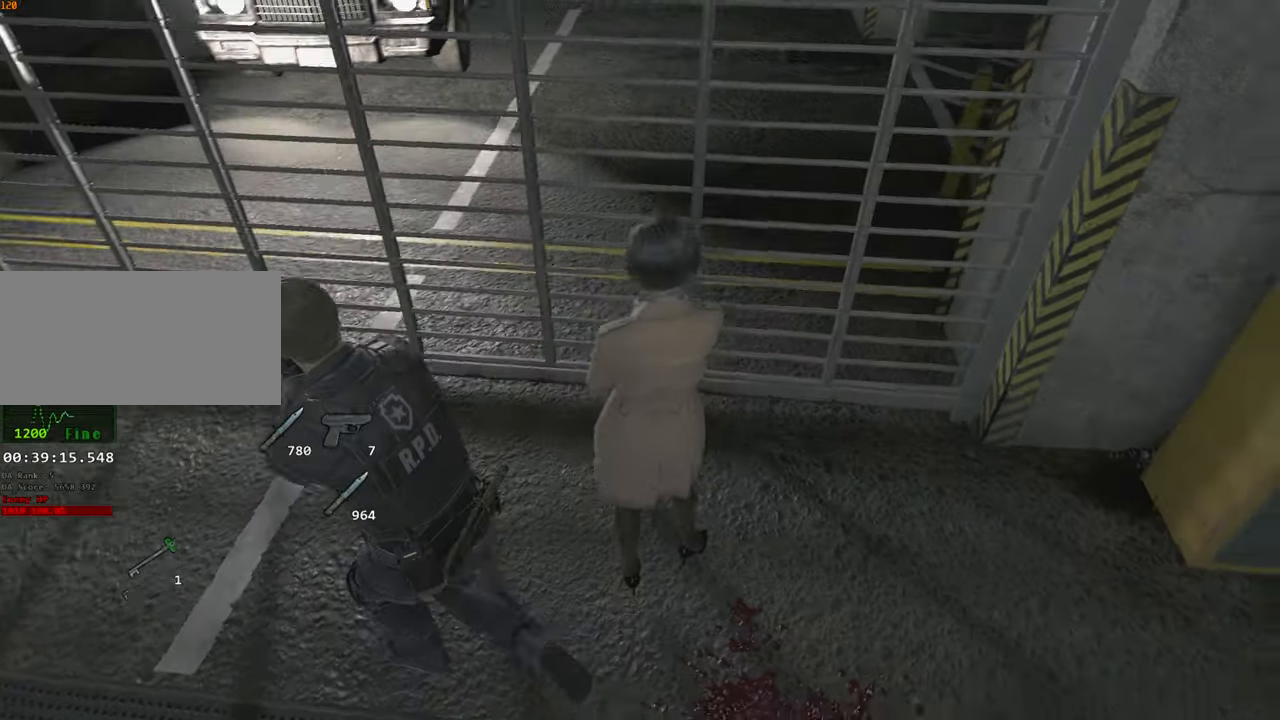
{"keys": [], "mouse": [], "events": [[50, "shift", "up"], [433, "w", "up"]]}
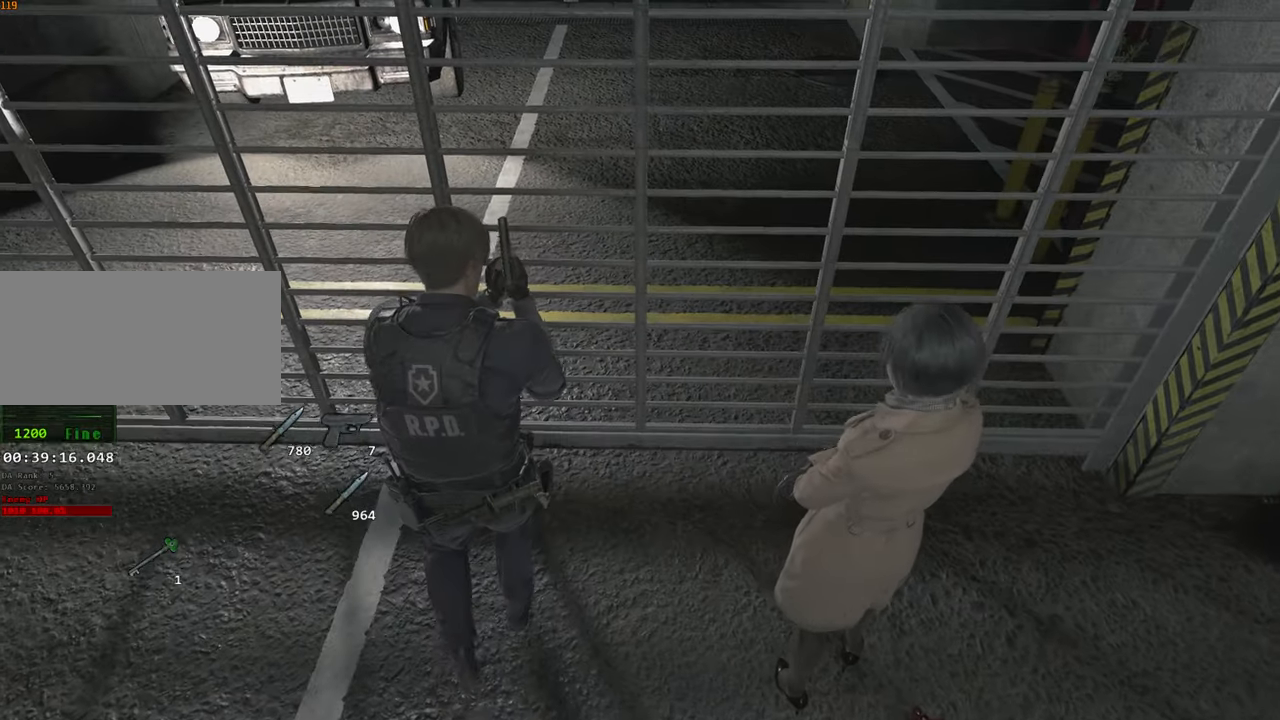
{"keys": [], "mouse": [], "events": [[167, "tab", "down"], [217, "tab", "up"]]}
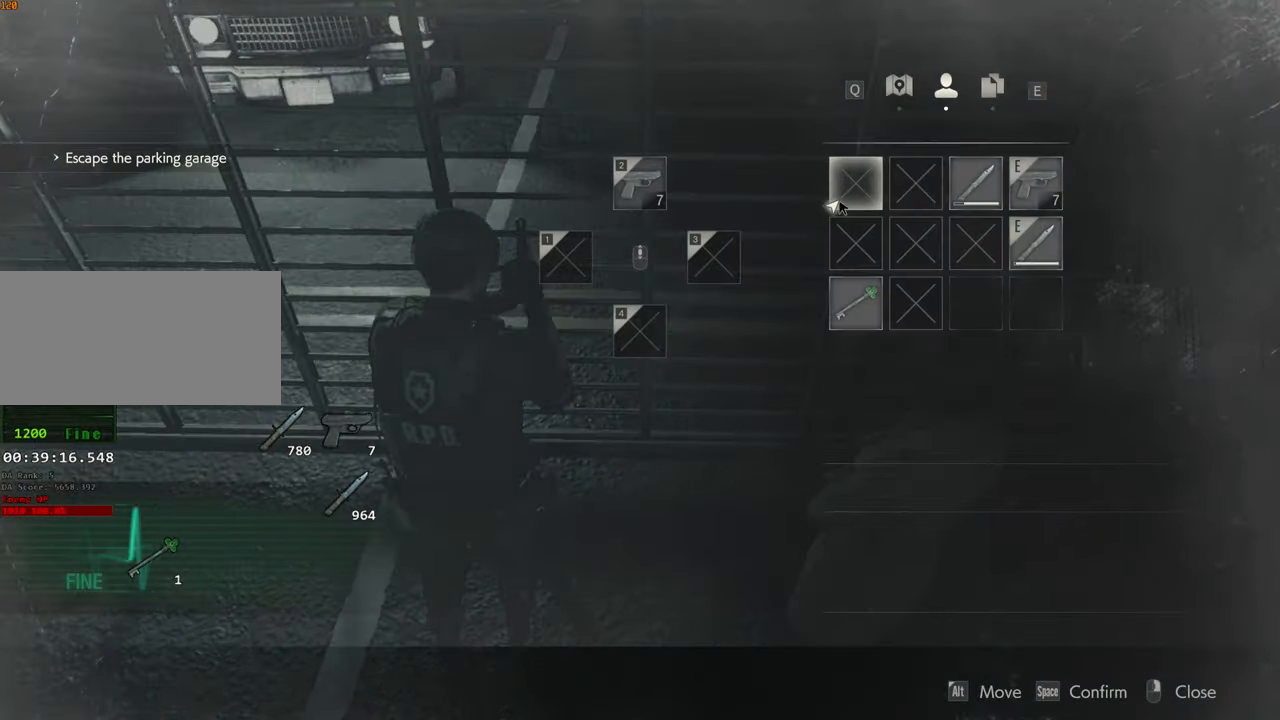
{"keys": [], "mouse": [], "events": []}
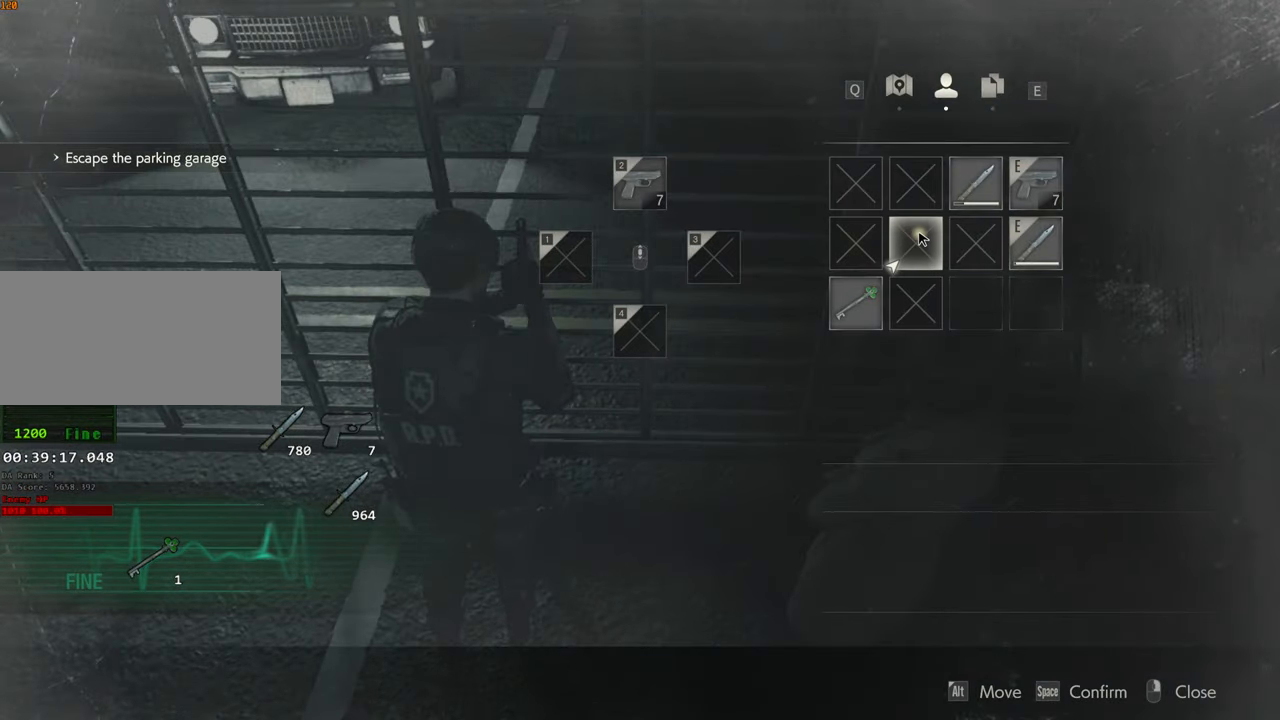
{"keys": [], "mouse": [], "events": []}
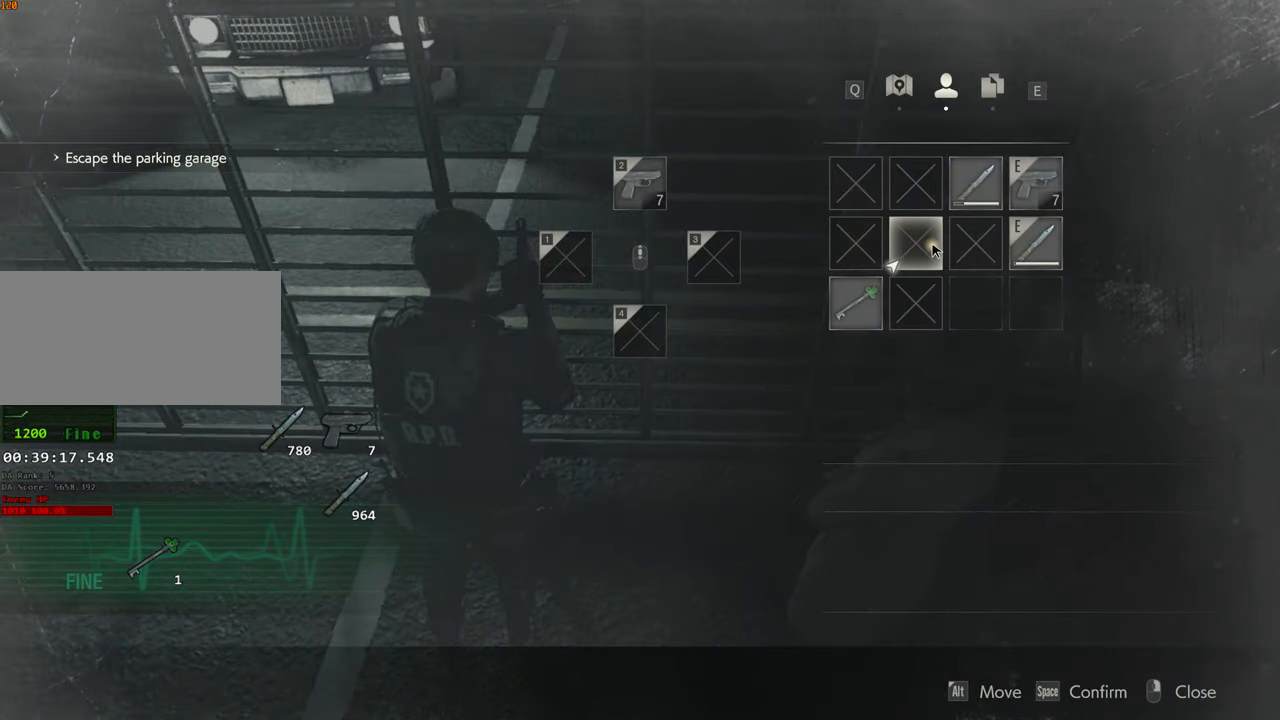
{"keys": [], "mouse": ["left"], "events": [[117, "mouse_left", "down"]]}
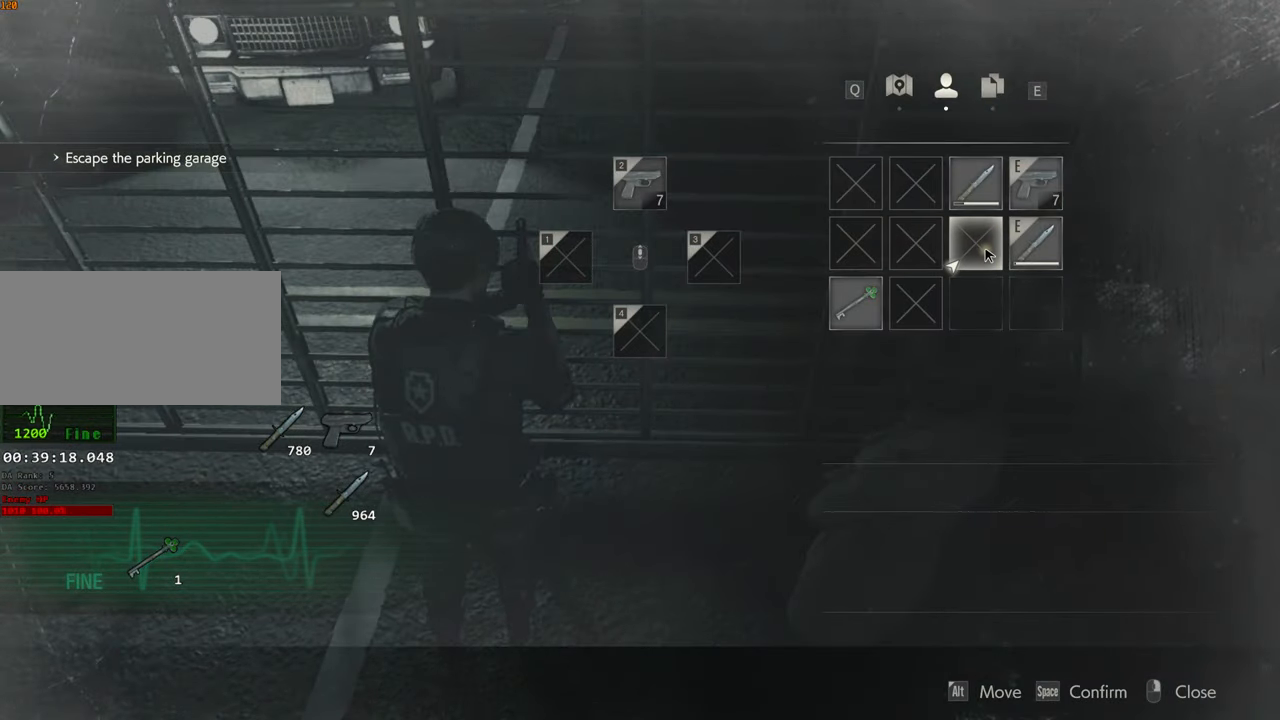
{"keys": [], "mouse": ["left"], "events": []}
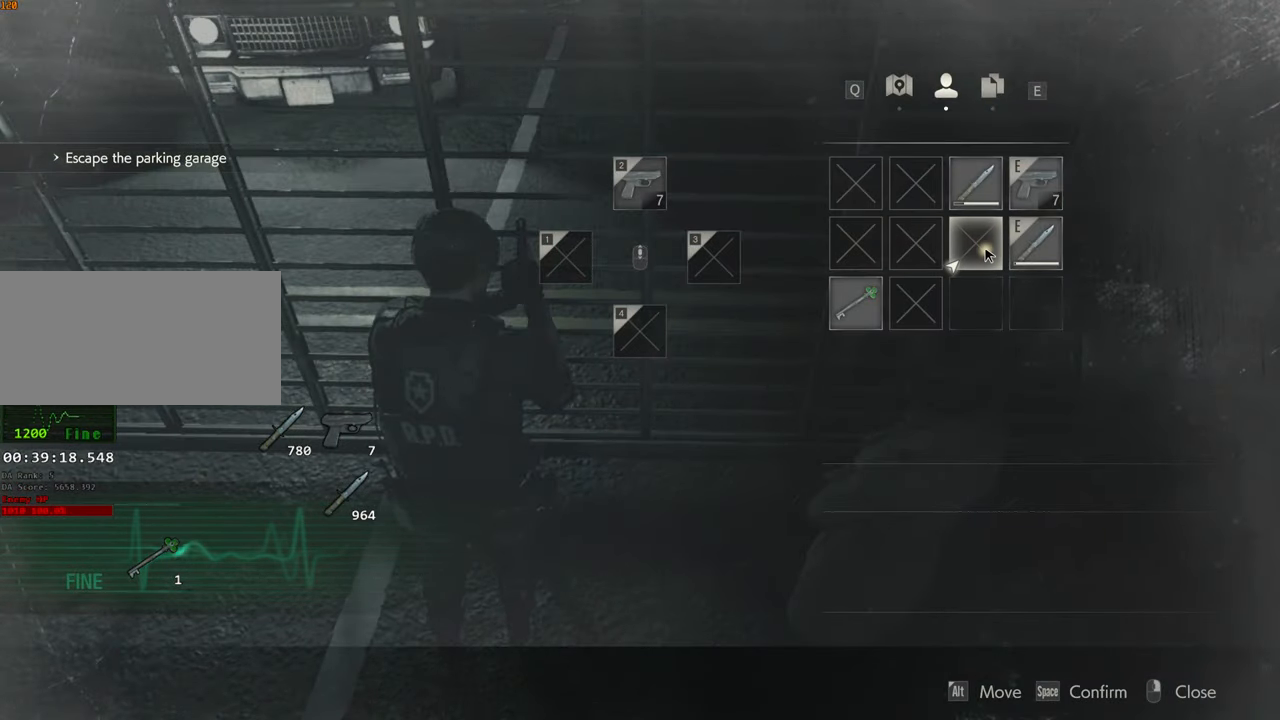
{"keys": [], "mouse": ["left"], "events": []}
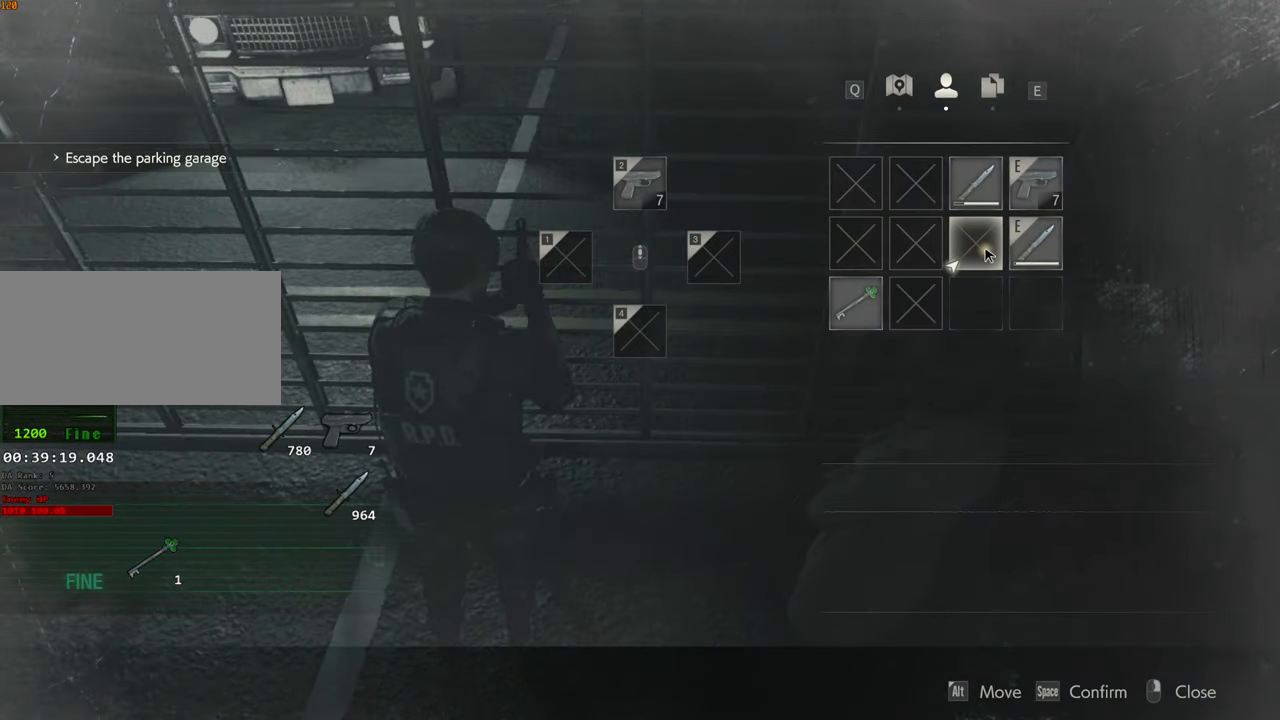
{"keys": [], "mouse": [], "events": [[300, "mouse_left", "up"]]}
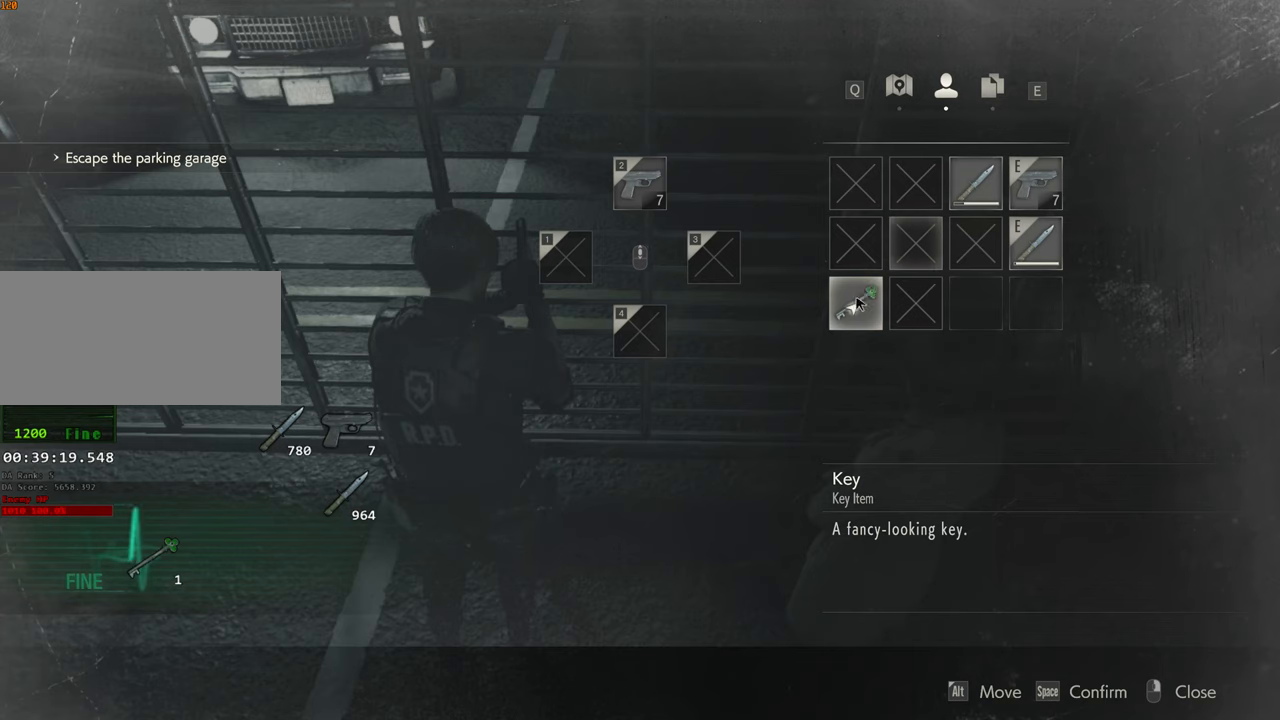
{"keys": [], "mouse": [], "events": []}
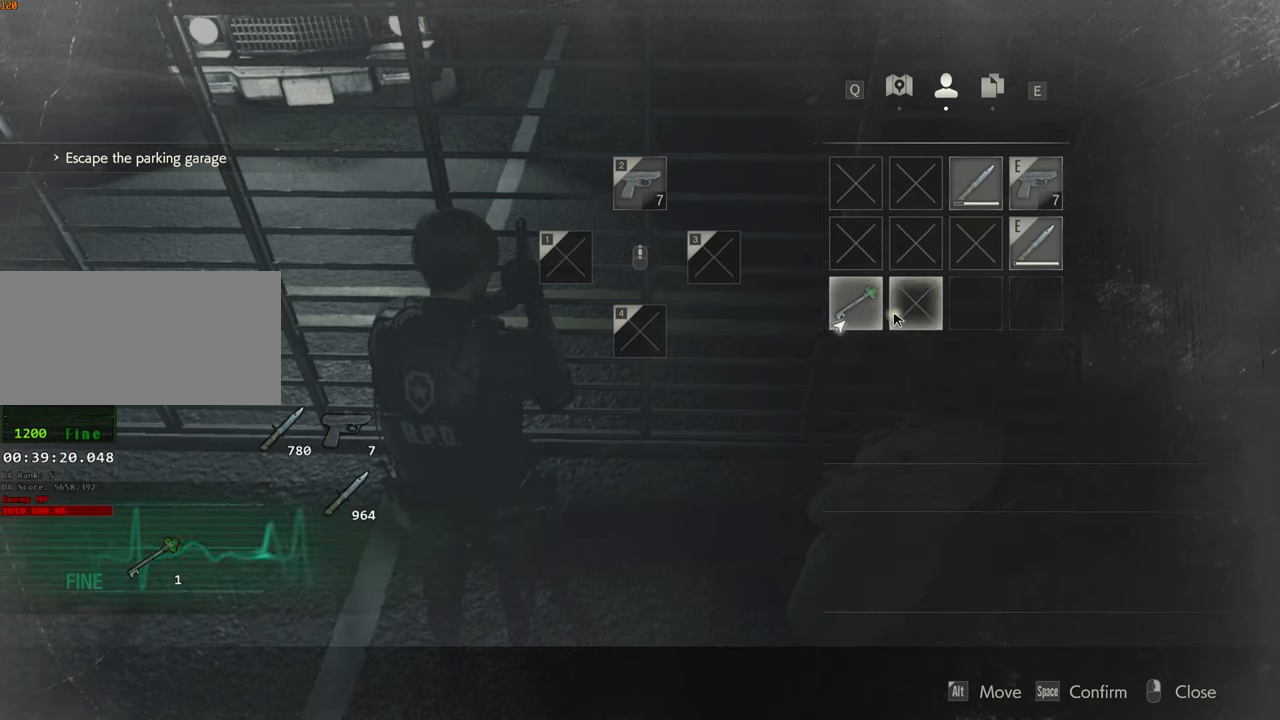
{"keys": [], "mouse": ["left"], "events": [[100, "mouse_left", "down"], [334, "mouse_left", "up"], [484, "mouse_left", "down"]]}
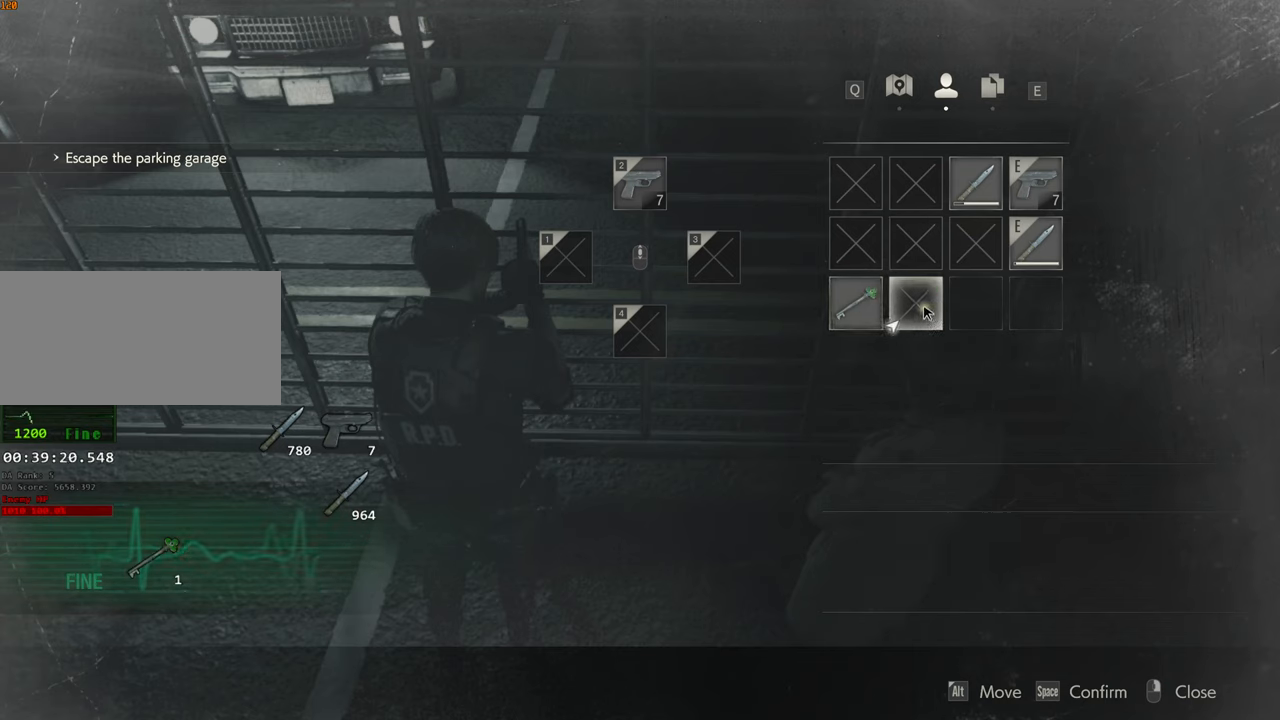
{"keys": [], "mouse": ["left"], "events": []}
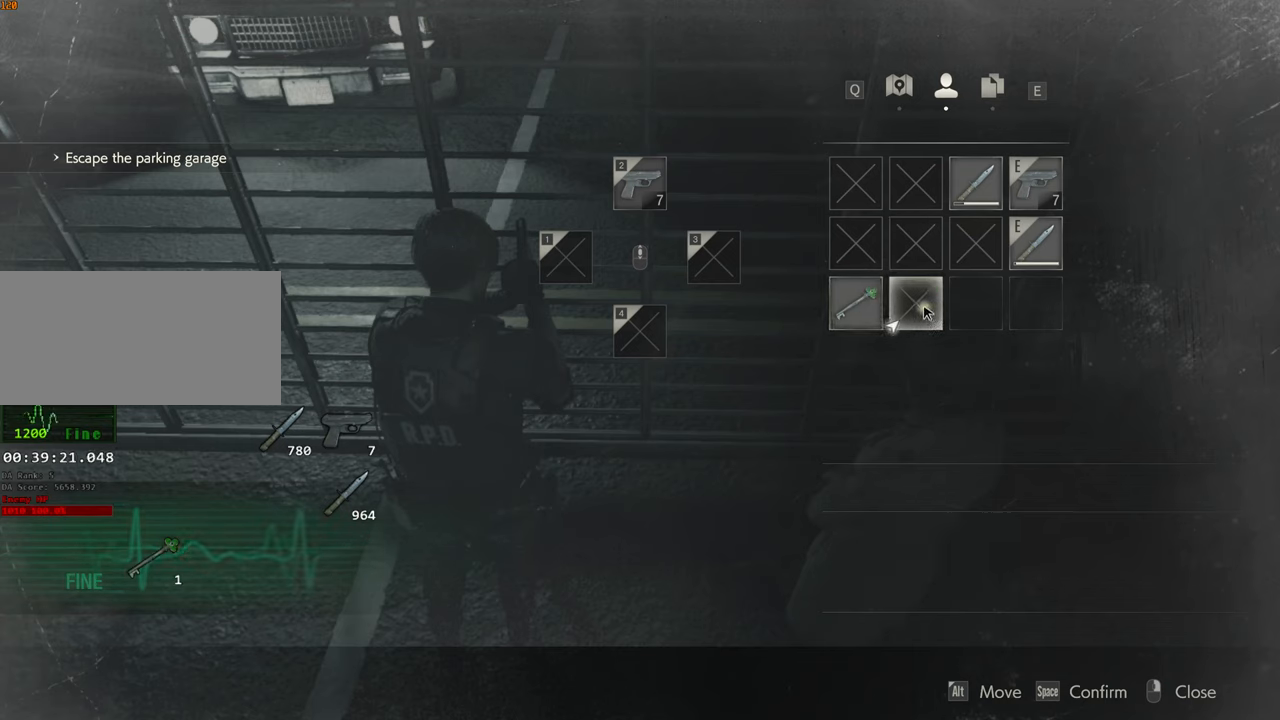
{"keys": [], "mouse": [], "events": [[84, "mouse_left", "up"]]}